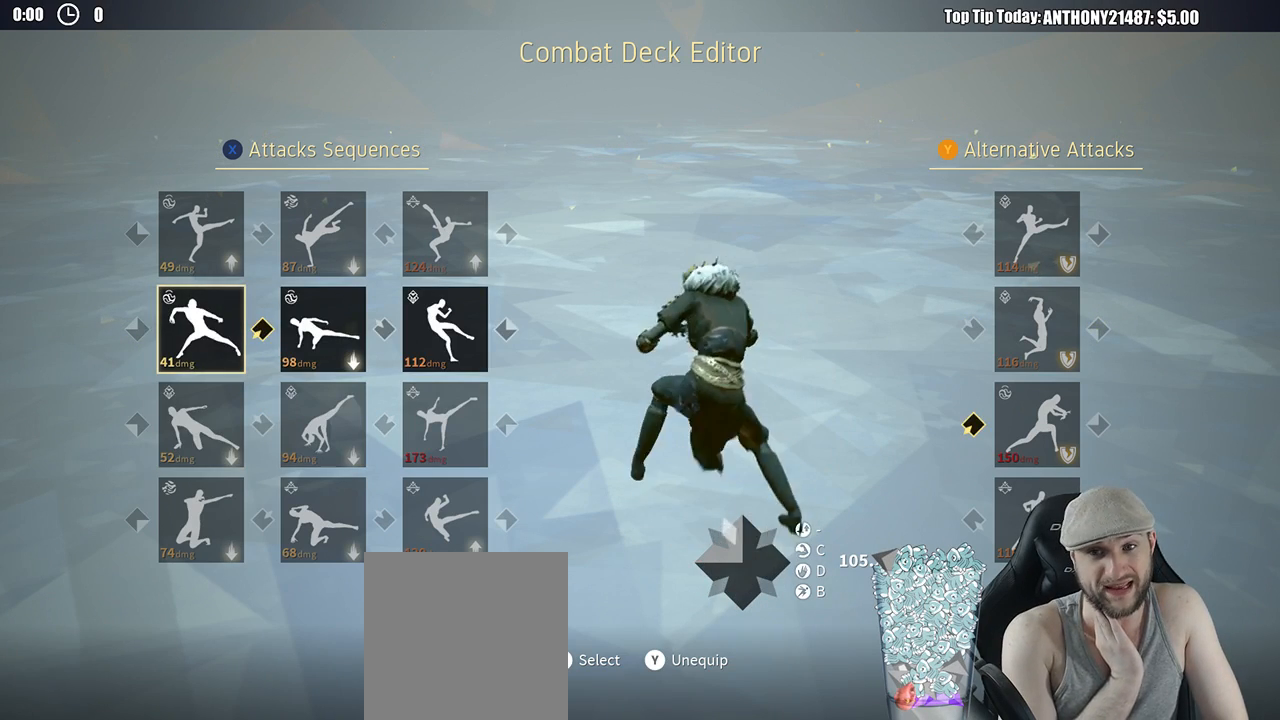
Gameplay with a controller (Xbox layout); each line is a JSON object with the inputs held at the frame after it. "events" lists button and stick changes between this image and that frame as [ms after this image, input, new state], when the widget could be followed in between. Not read: R3.
{"buttons": [], "left_stick": "center", "right_stick": "center", "events": []}
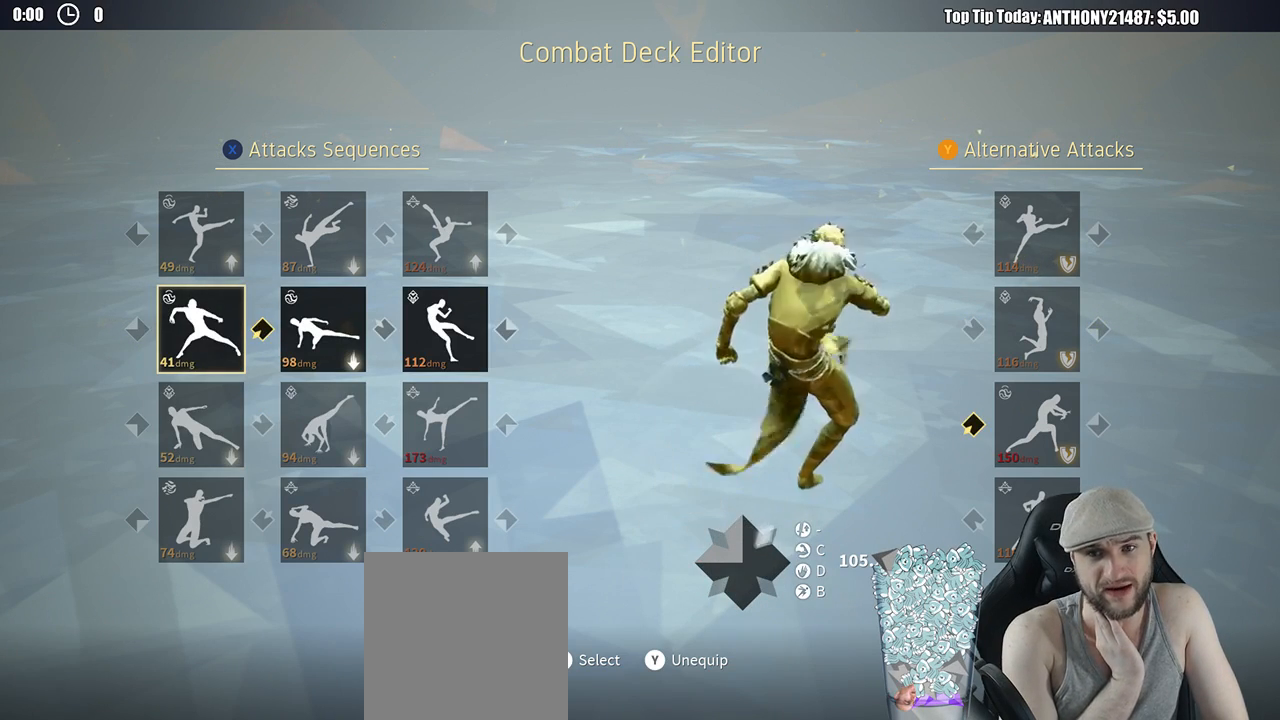
{"buttons": [], "left_stick": "center", "right_stick": "center", "events": []}
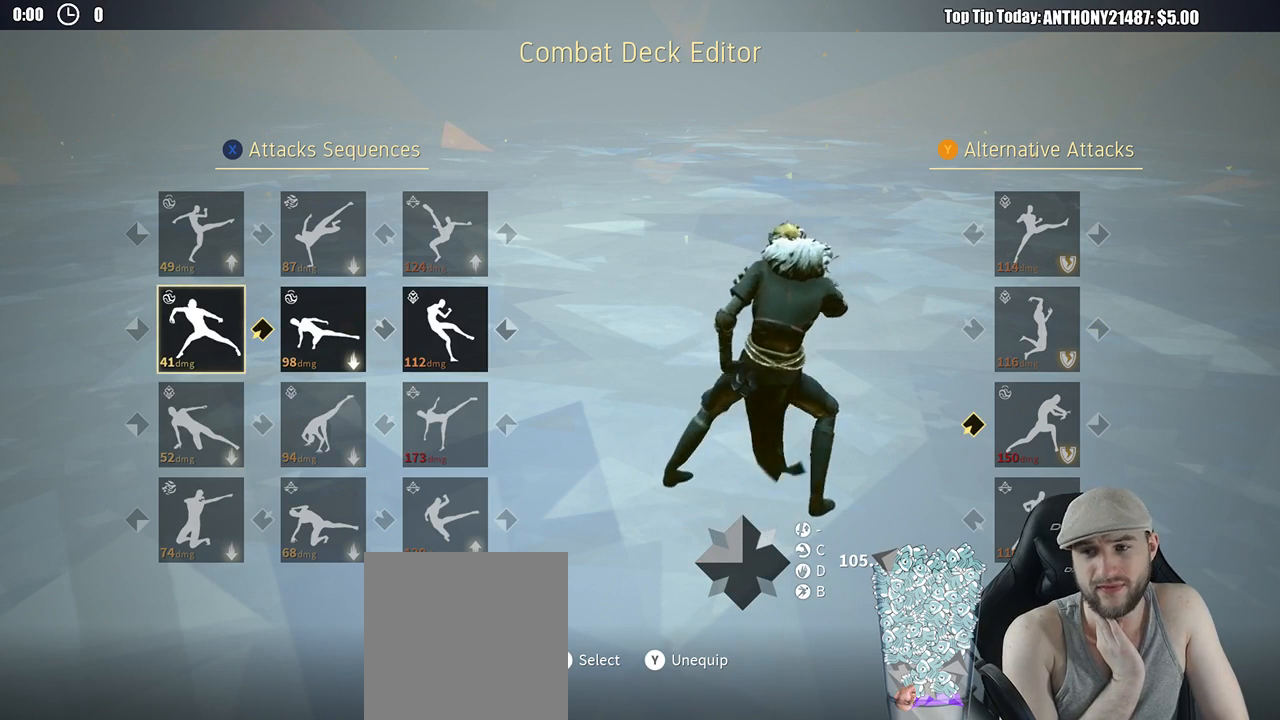
{"buttons": ["DPAD_DOWN"], "left_stick": "center", "right_stick": "center", "events": [[467, "DPAD_DOWN", "down"]]}
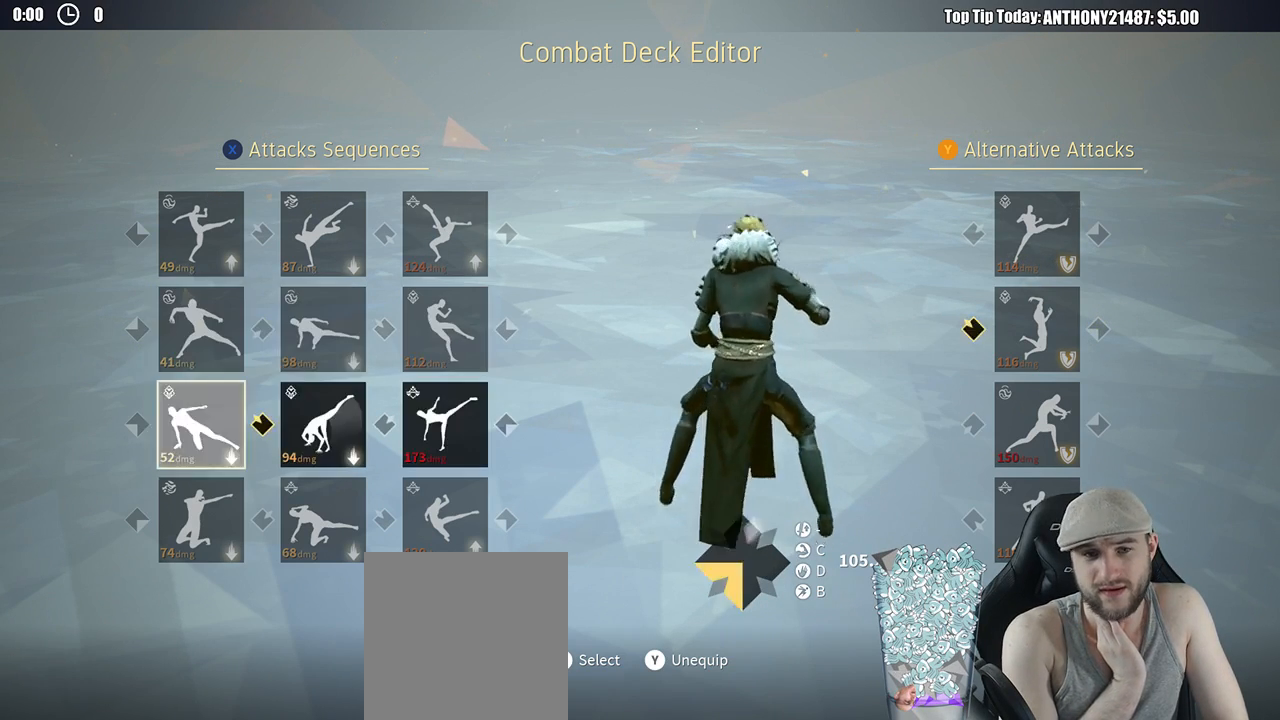
{"buttons": [], "left_stick": "center", "right_stick": "center", "events": [[50, "DPAD_DOWN", "up"], [150, "DPAD_DOWN", "down"], [233, "DPAD_DOWN", "up"]]}
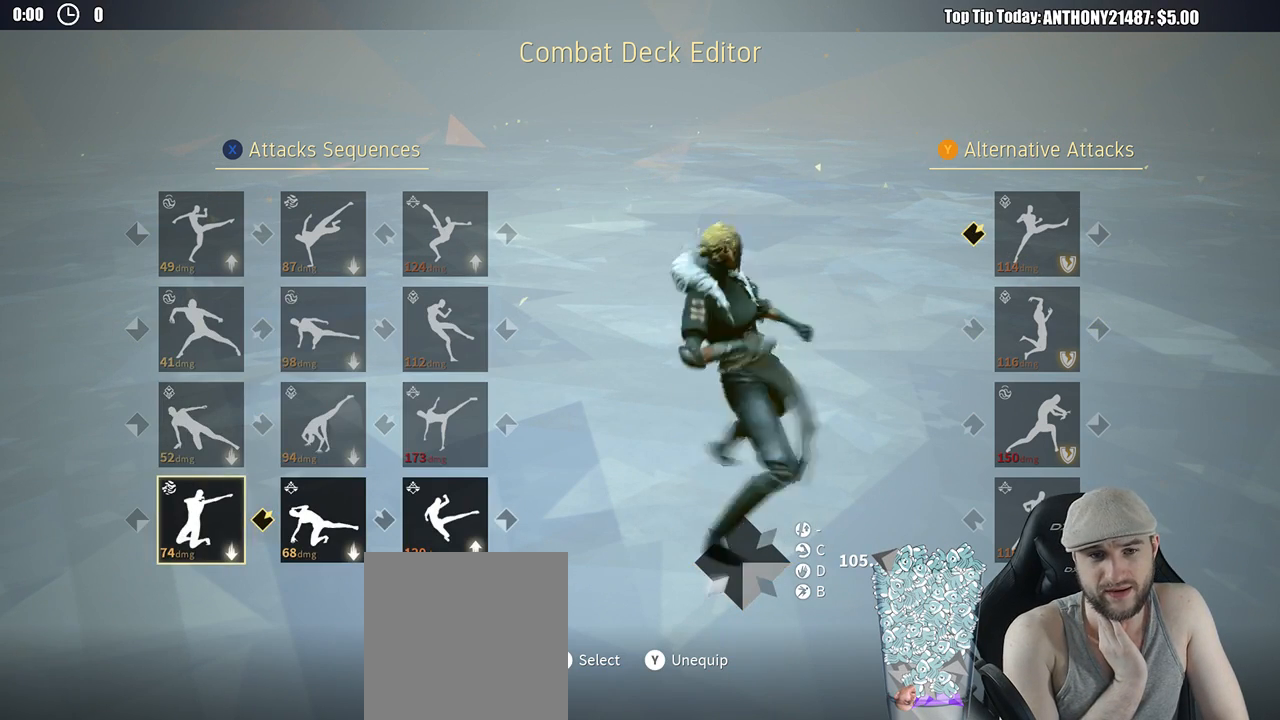
{"buttons": [], "left_stick": "center", "right_stick": "center", "events": []}
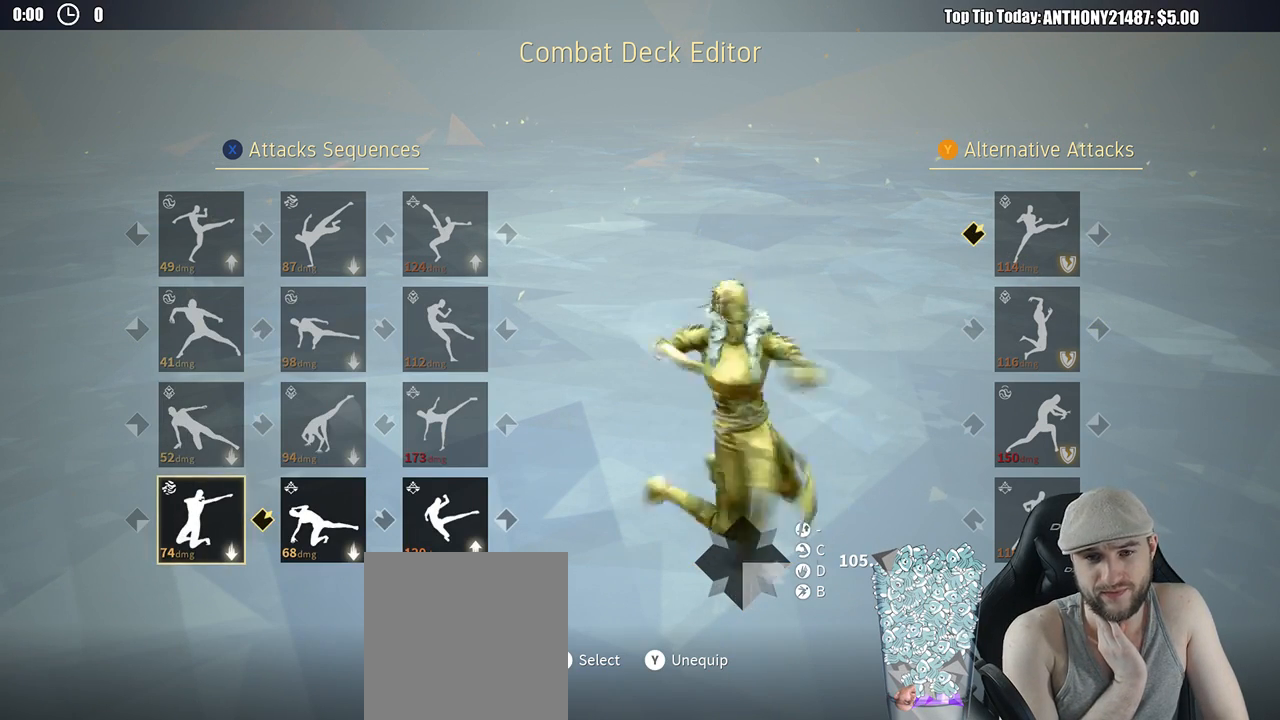
{"buttons": ["DPAD_UP"], "left_stick": "center", "right_stick": "center", "events": [[183, "DPAD_UP", "down"], [283, "DPAD_UP", "up"], [383, "DPAD_UP", "down"], [433, "DPAD_UP", "up"], [500, "DPAD_UP", "down"]]}
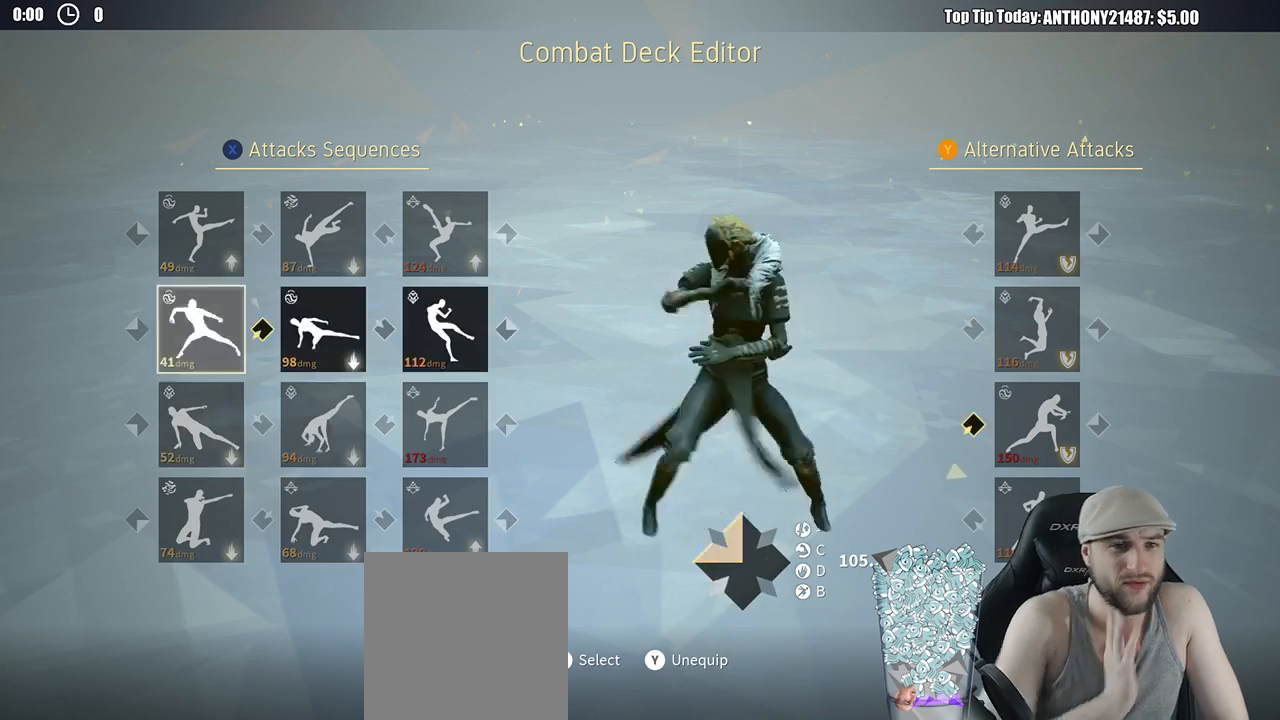
{"buttons": [], "left_stick": "center", "right_stick": "center", "events": [[67, "DPAD_UP", "up"]]}
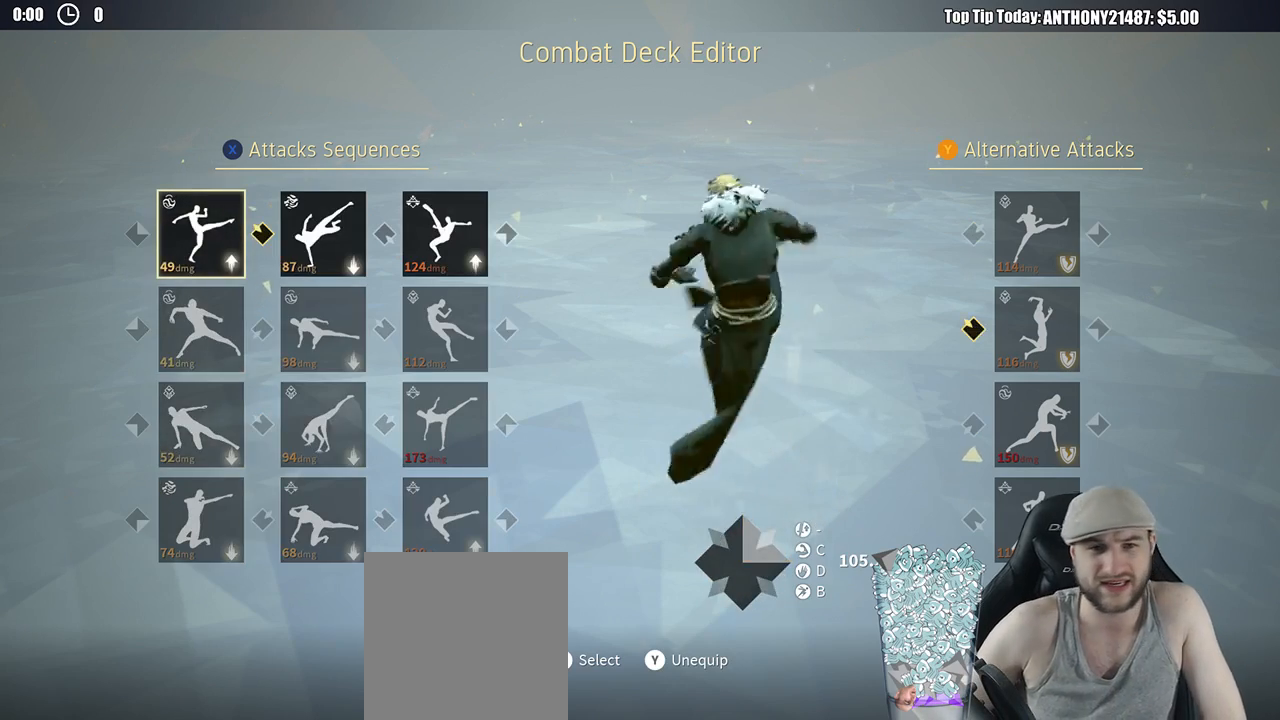
{"buttons": [], "left_stick": "center", "right_stick": "center", "events": []}
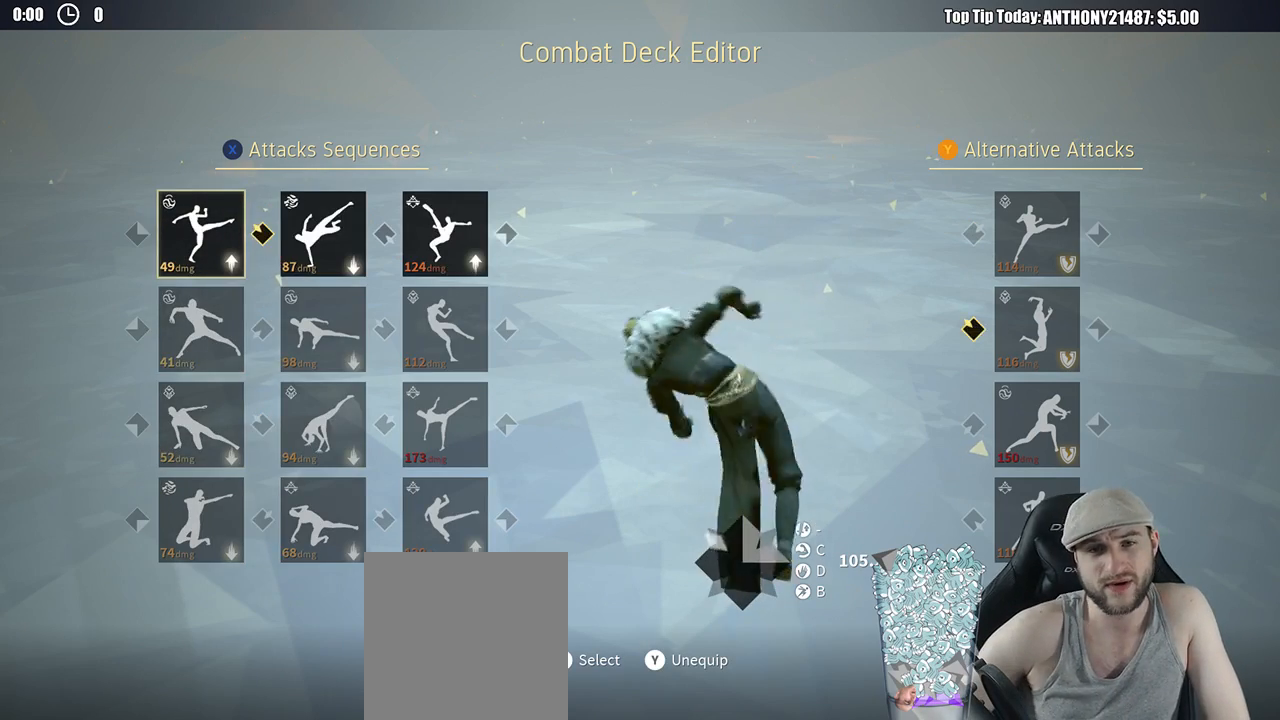
{"buttons": [], "left_stick": "center", "right_stick": "center", "events": [[150, "DPAD_RIGHT", "down"], [183, "DPAD_RIGHT", "up"], [283, "DPAD_RIGHT", "down"], [350, "DPAD_RIGHT", "up"]]}
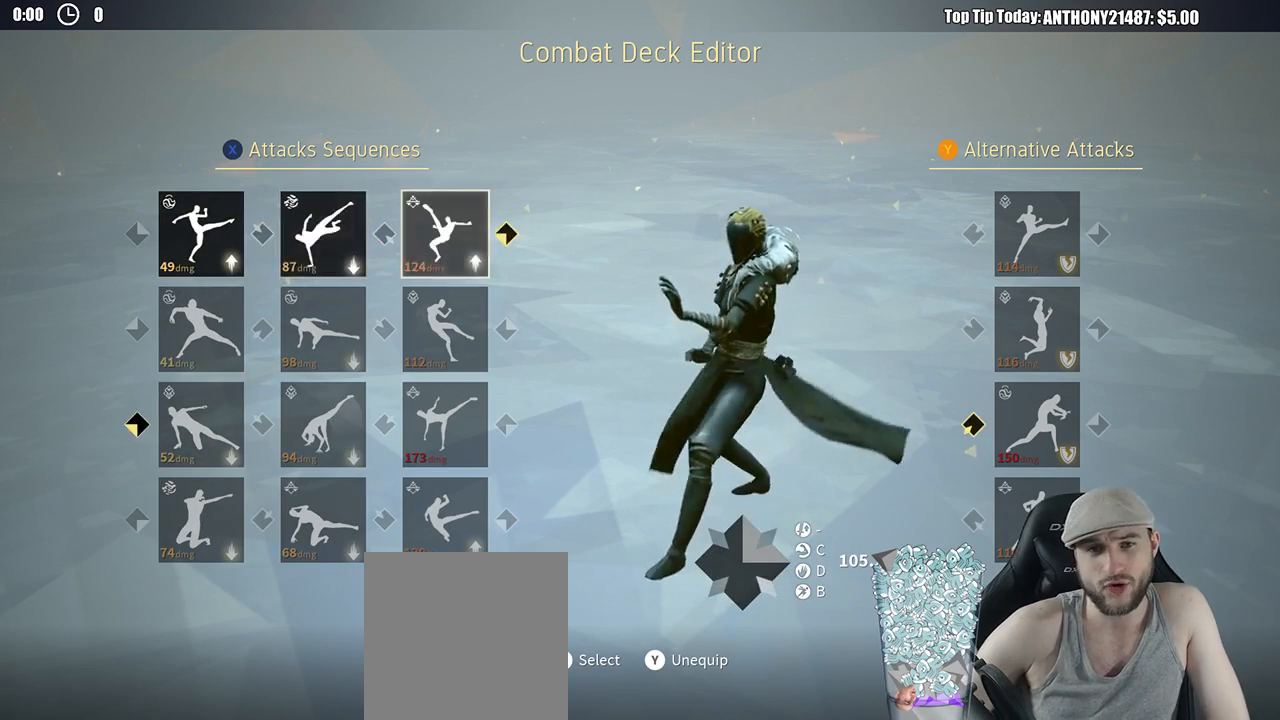
{"buttons": [], "left_stick": "center", "right_stick": "center", "events": [[83, "DPAD_DOWN", "down"], [150, "DPAD_DOWN", "up"], [233, "DPAD_DOWN", "down"], [300, "DPAD_DOWN", "up"], [383, "DPAD_DOWN", "down"], [450, "DPAD_DOWN", "up"]]}
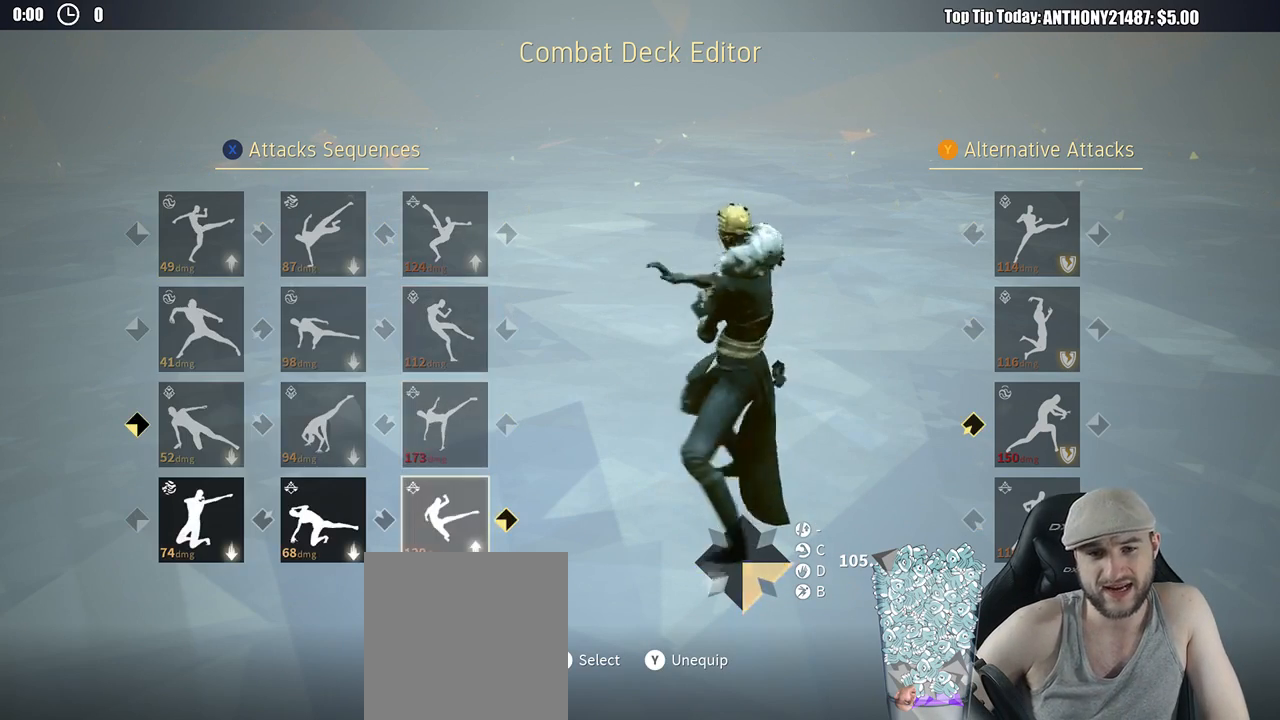
{"buttons": [], "left_stick": "center", "right_stick": "center", "events": []}
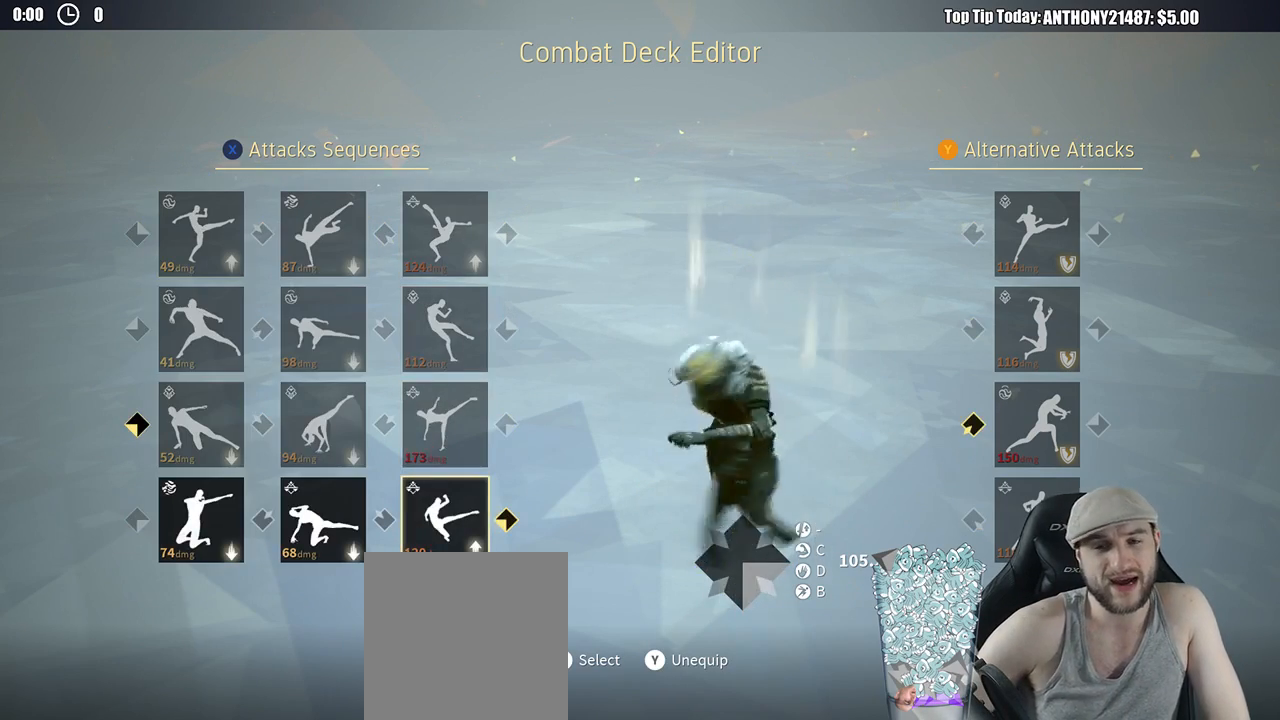
{"buttons": [], "left_stick": "center", "right_stick": "center", "events": []}
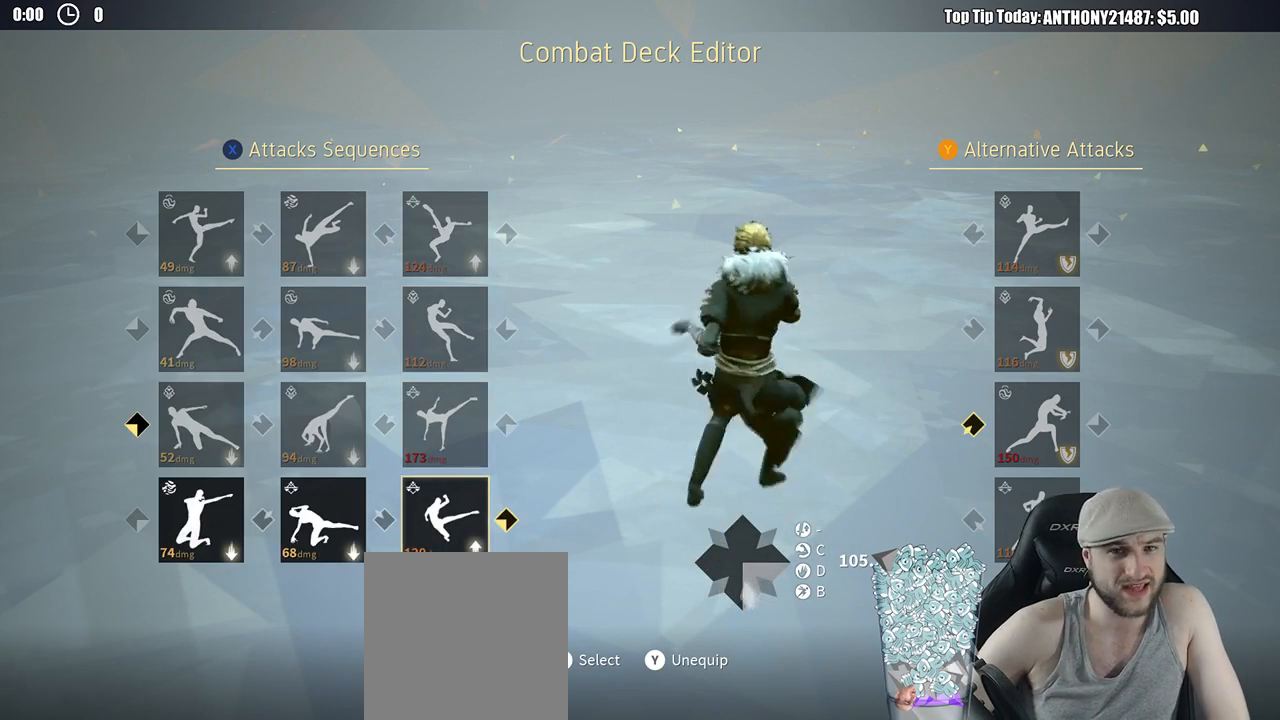
{"buttons": [], "left_stick": "center", "right_stick": "center", "events": [[433, "DPAD_UP", "down"], [500, "DPAD_UP", "up"]]}
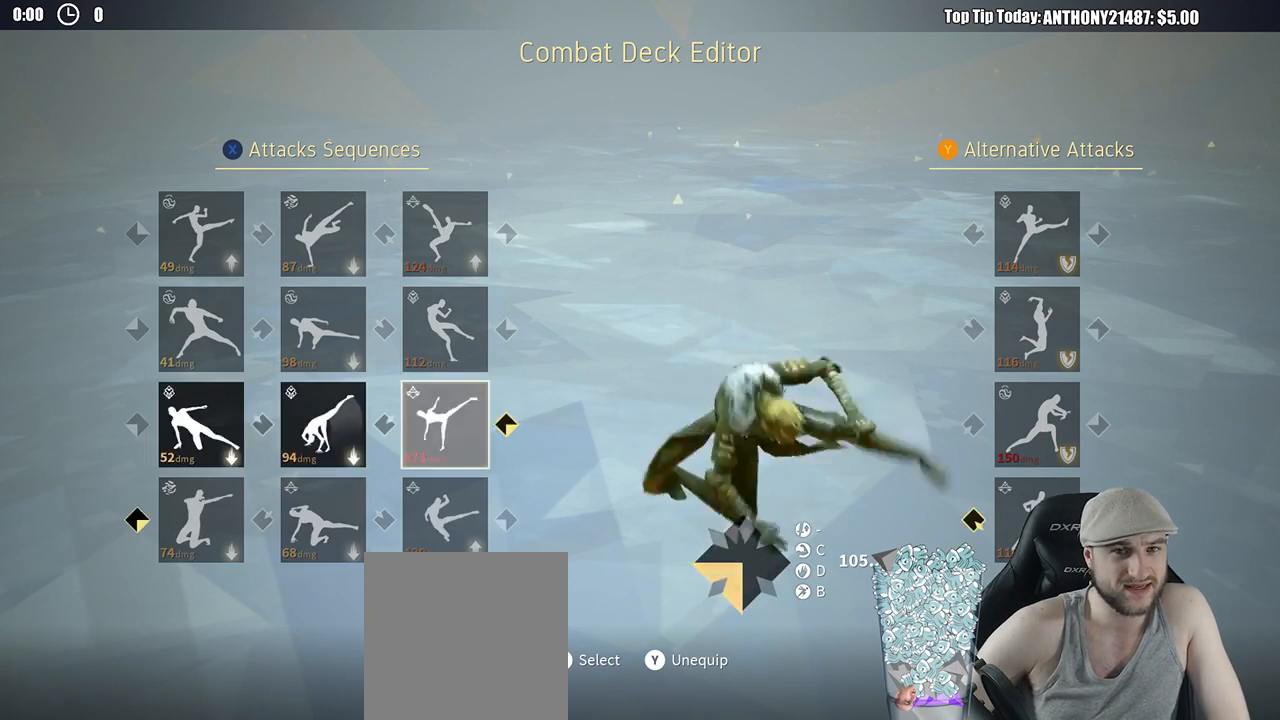
{"buttons": [], "left_stick": "center", "right_stick": "center", "events": [[67, "DPAD_UP", "down"], [167, "DPAD_UP", "up"], [250, "DPAD_UP", "down"], [317, "DPAD_UP", "up"]]}
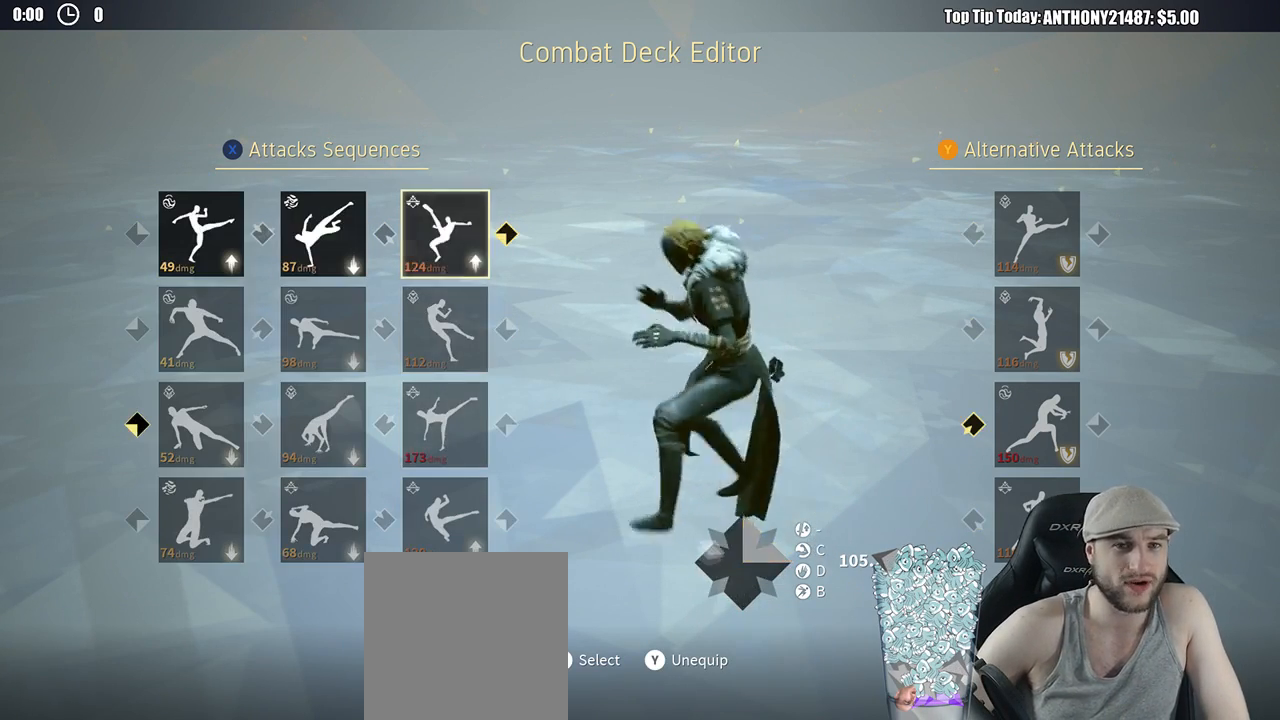
{"buttons": [], "left_stick": "center", "right_stick": "center", "events": []}
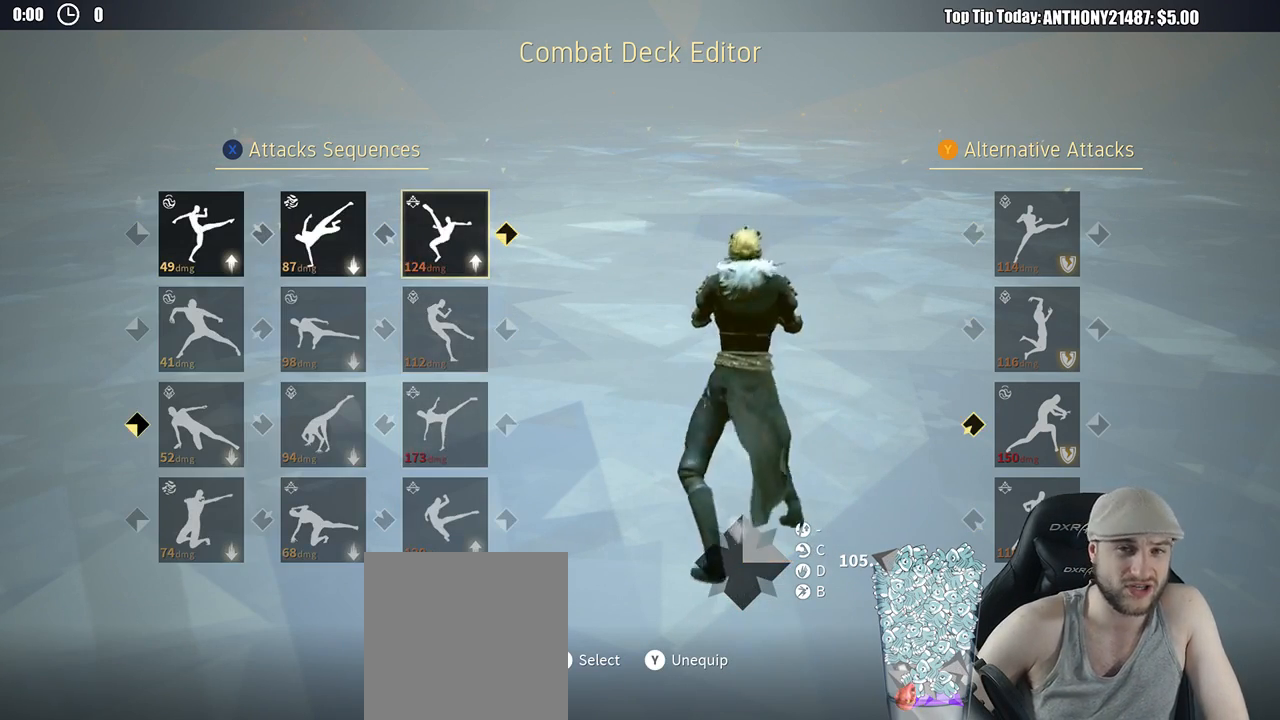
{"buttons": [], "left_stick": "center", "right_stick": "center", "events": []}
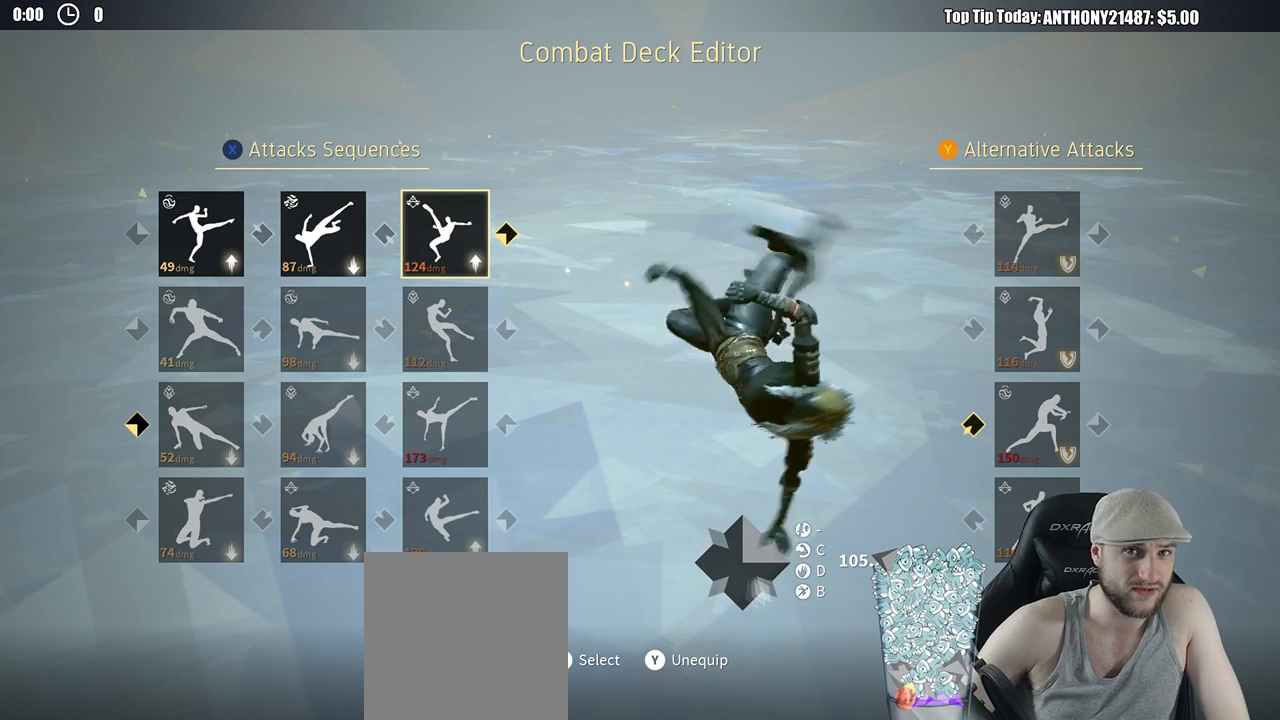
{"buttons": [], "left_stick": "center", "right_stick": "center", "events": []}
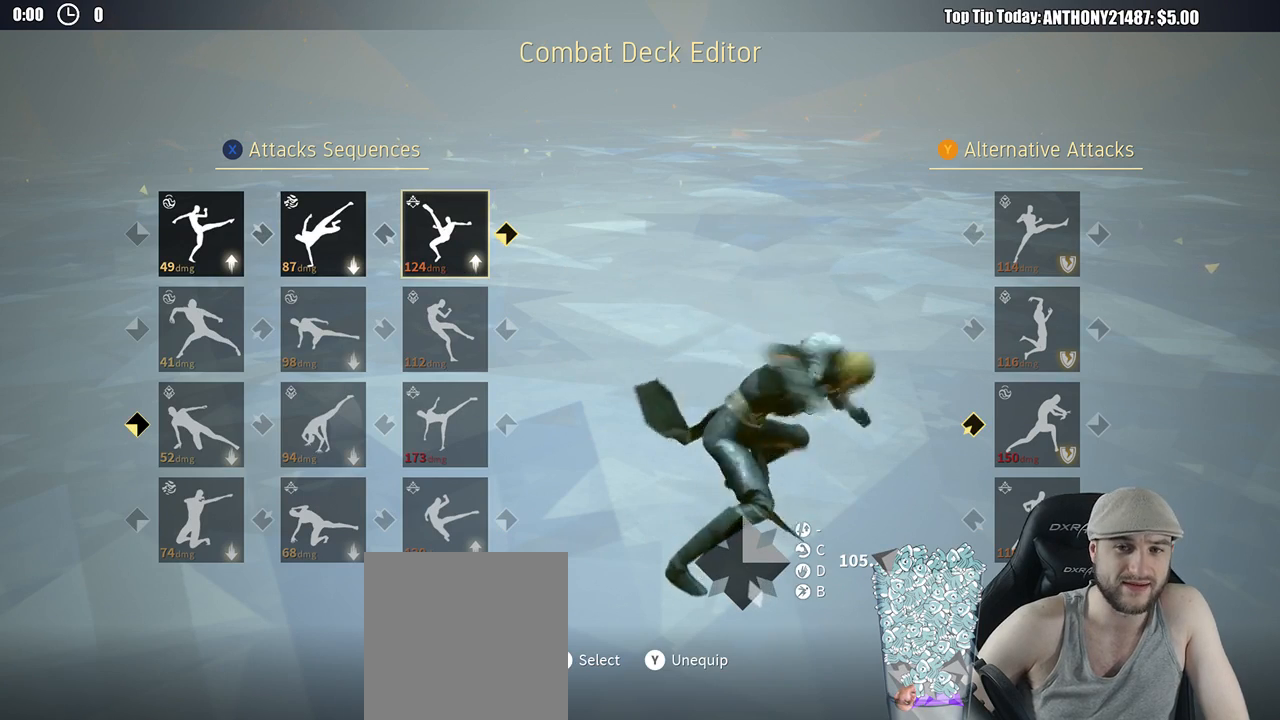
{"buttons": [], "left_stick": "center", "right_stick": "center", "events": []}
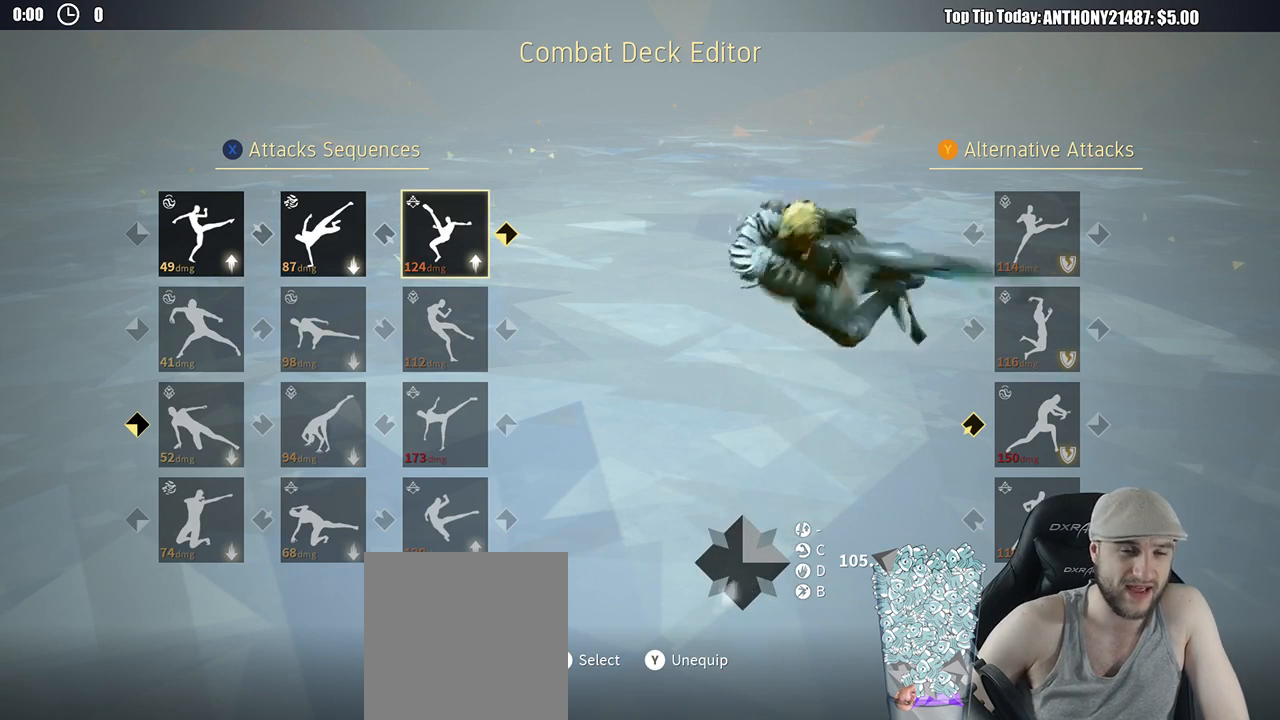
{"buttons": ["DPAD_LEFT"], "left_stick": "center", "right_stick": "center", "events": [[450, "DPAD_LEFT", "down"]]}
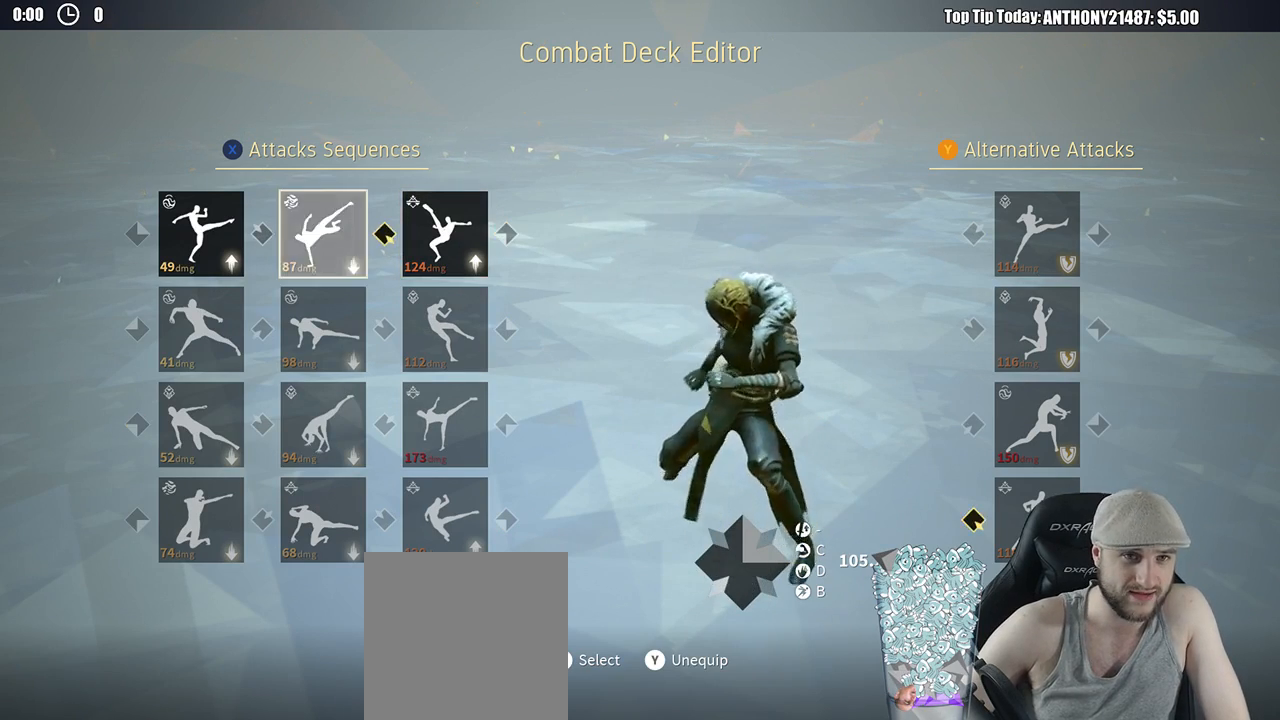
{"buttons": [], "left_stick": "center", "right_stick": "center", "events": [[33, "DPAD_LEFT", "up"], [117, "DPAD_LEFT", "down"], [233, "DPAD_LEFT", "up"]]}
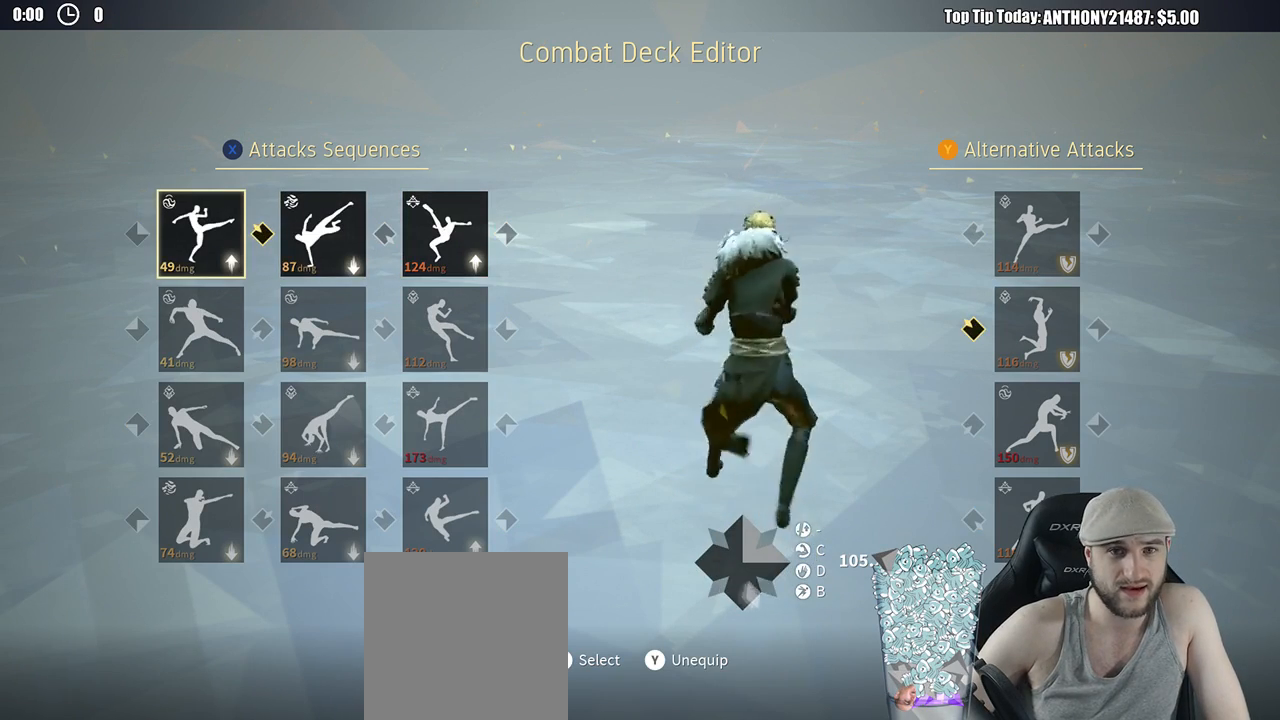
{"buttons": [], "left_stick": "center", "right_stick": "center", "events": []}
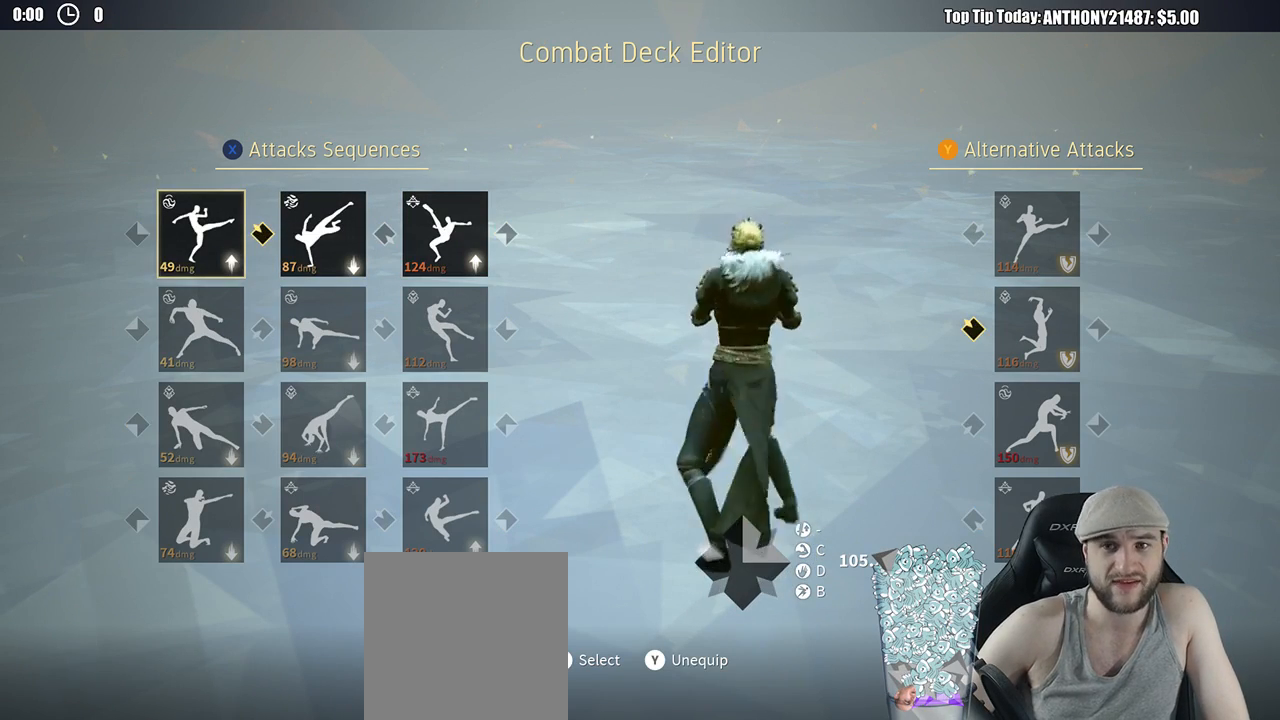
{"buttons": [], "left_stick": "center", "right_stick": "center", "events": []}
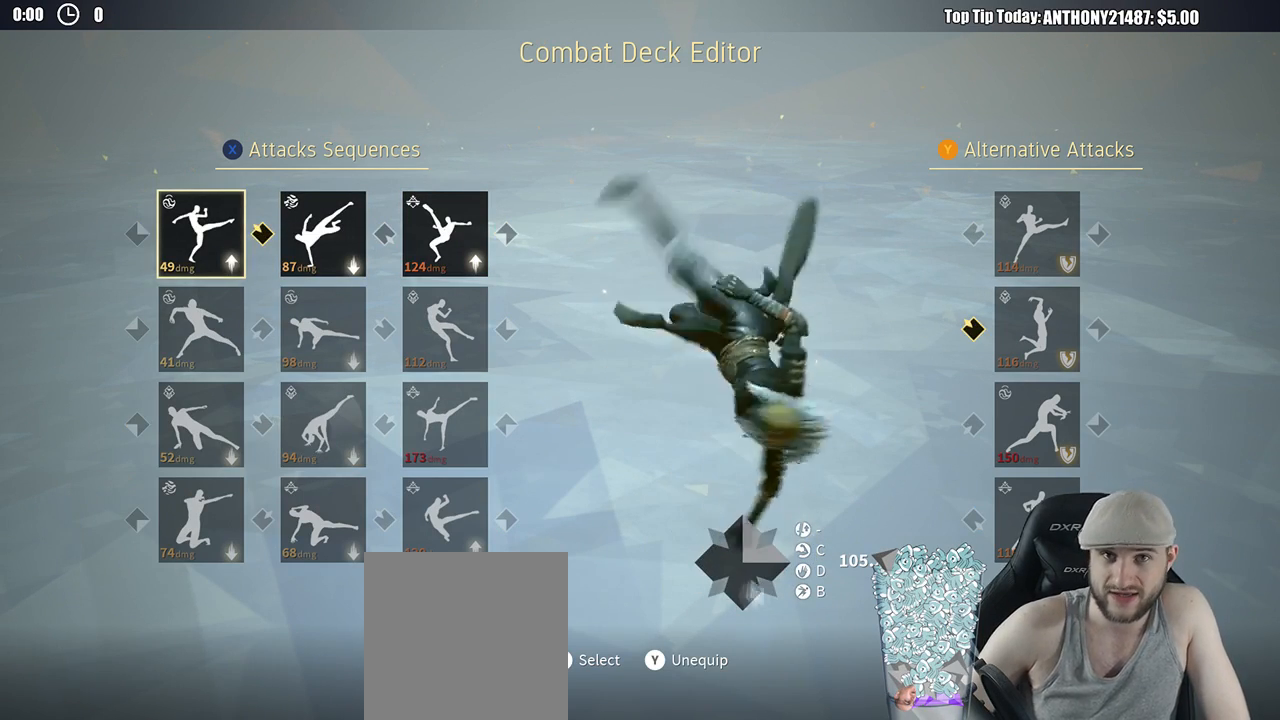
{"buttons": [], "left_stick": "center", "right_stick": "center", "events": []}
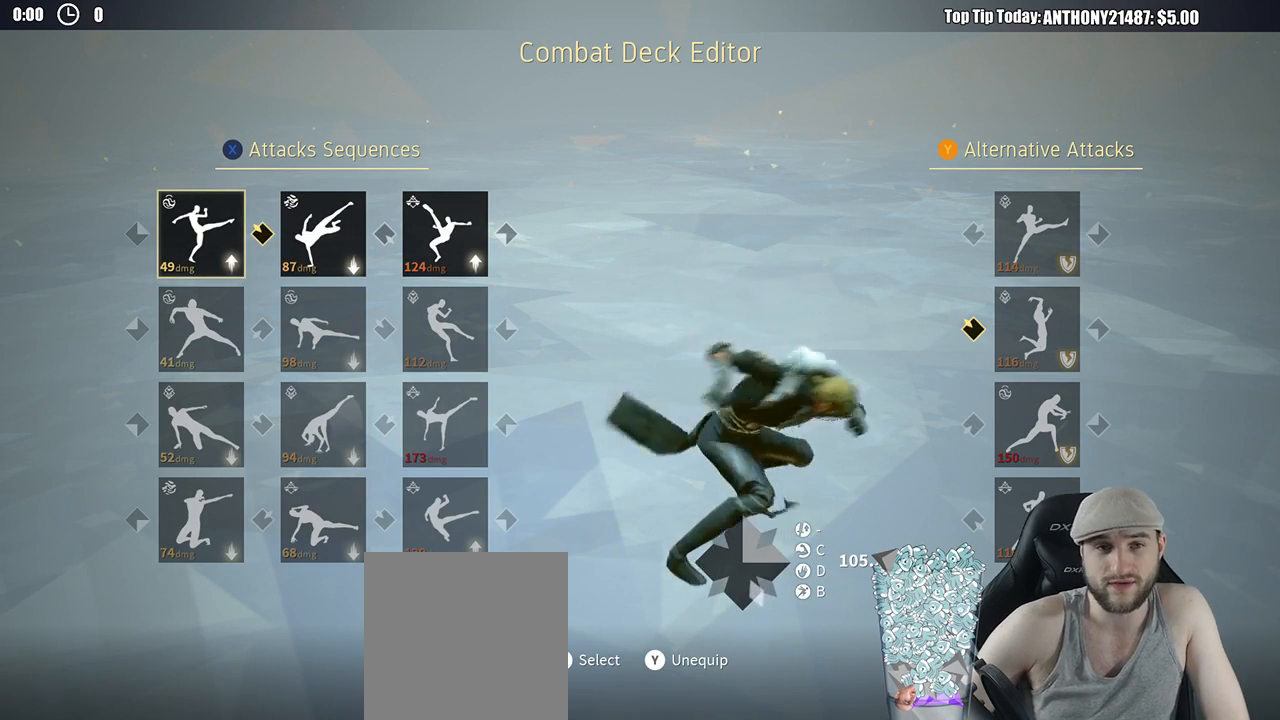
{"buttons": [], "left_stick": "center", "right_stick": "center", "events": []}
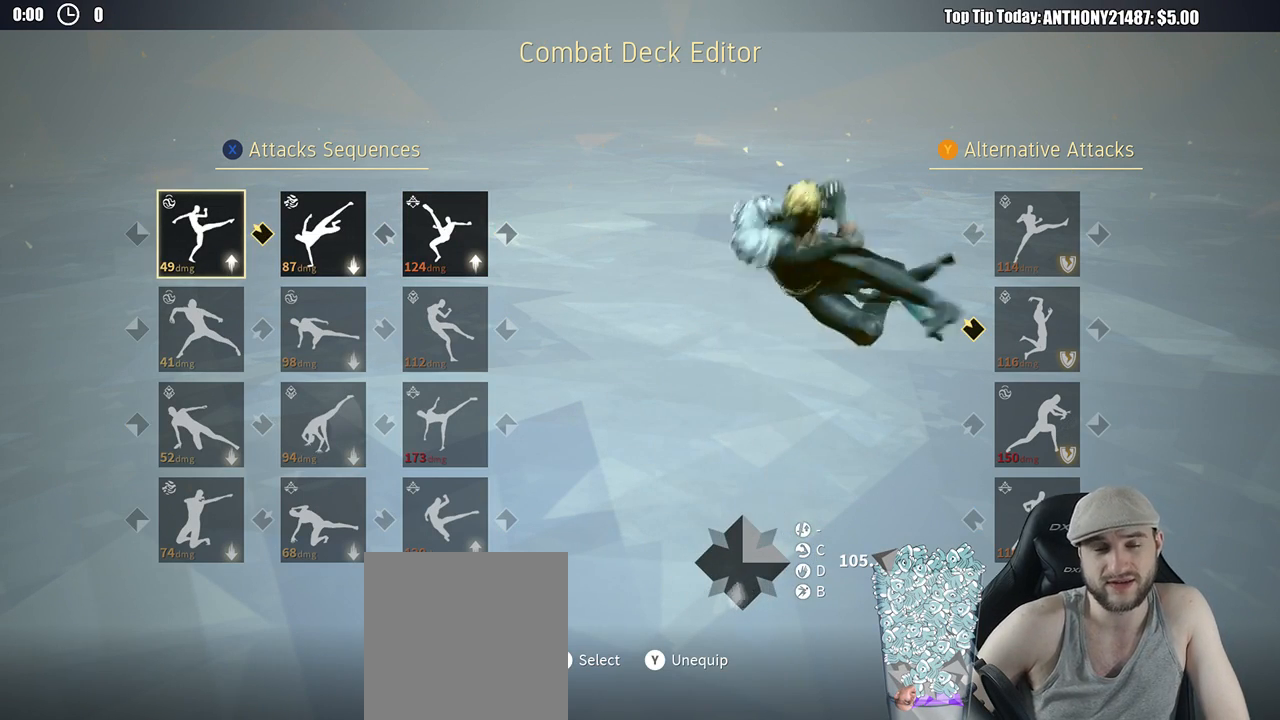
{"buttons": [], "left_stick": "center", "right_stick": "center", "events": []}
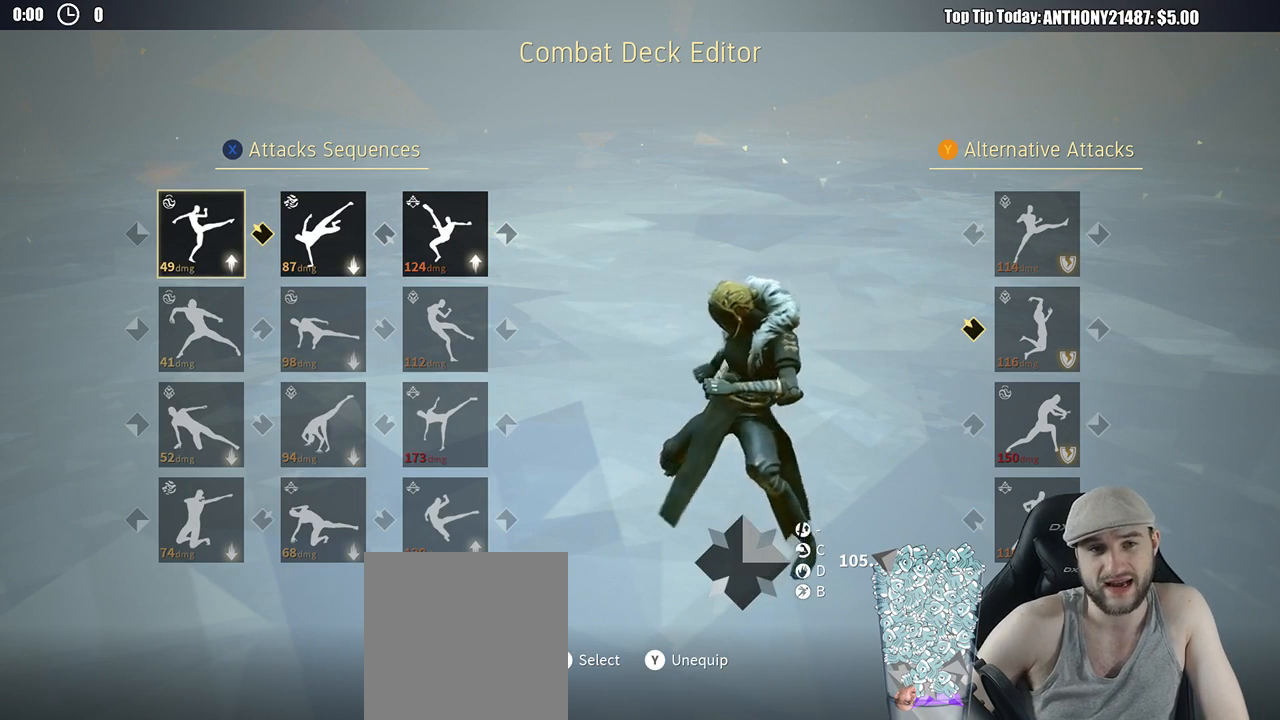
{"buttons": ["DPAD_RIGHT"], "left_stick": "center", "right_stick": "center", "events": [[283, "DPAD_RIGHT", "down"], [350, "DPAD_RIGHT", "up"], [433, "DPAD_RIGHT", "down"]]}
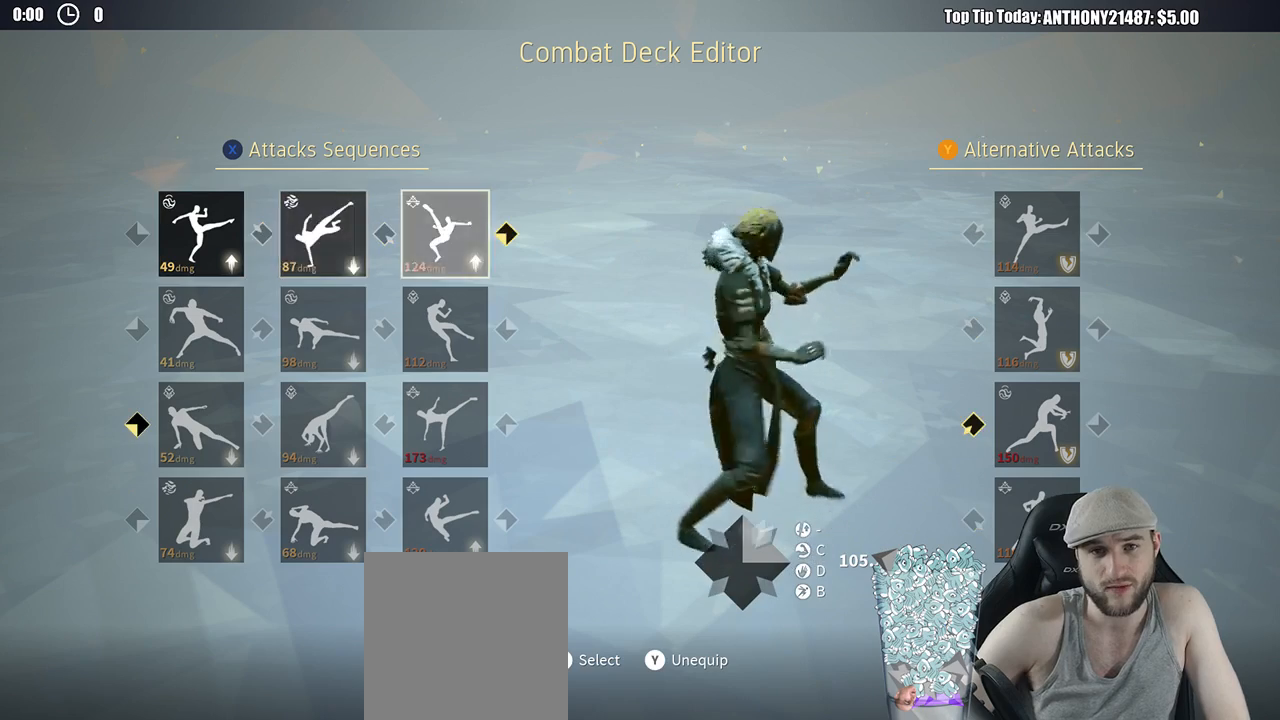
{"buttons": ["DPAD_LEFT"], "left_stick": "center", "right_stick": "center", "events": [[33, "DPAD_RIGHT", "up"], [483, "DPAD_LEFT", "down"]]}
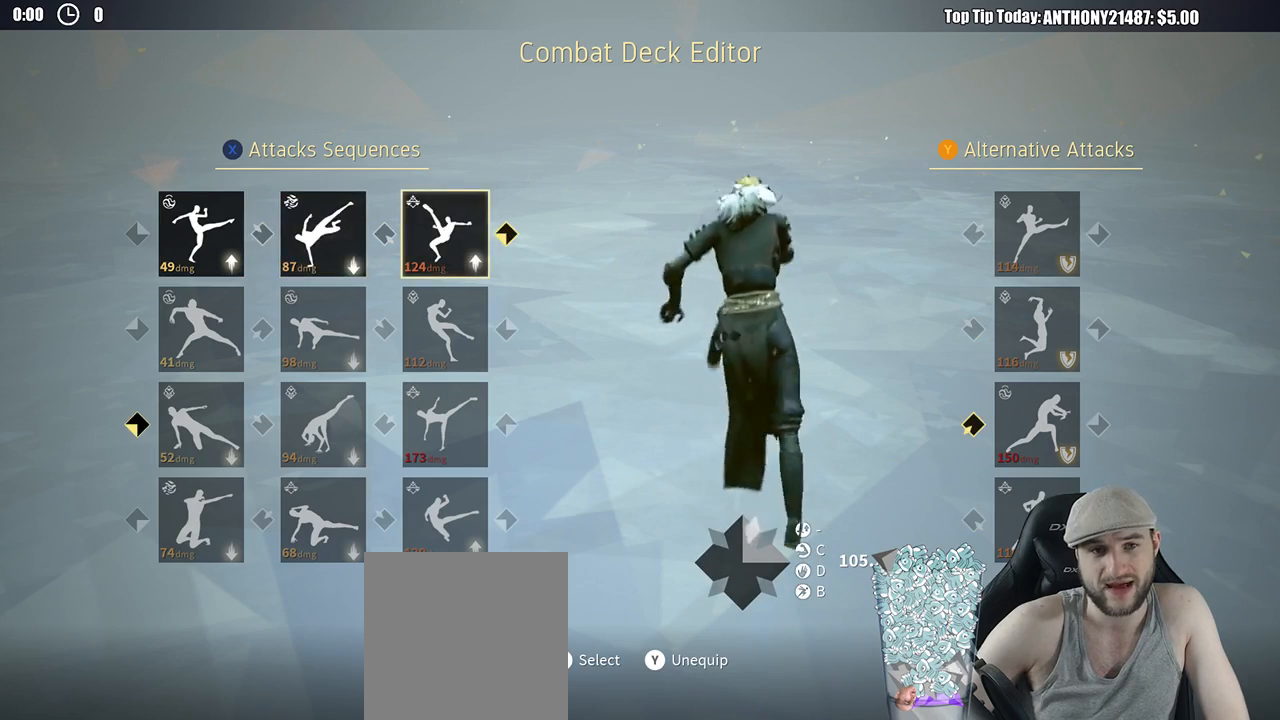
{"buttons": [], "left_stick": "center", "right_stick": "center", "events": [[83, "DPAD_LEFT", "up"], [167, "DPAD_LEFT", "down"], [217, "DPAD_LEFT", "up"], [350, "DPAD_DOWN", "down"], [417, "DPAD_DOWN", "up"]]}
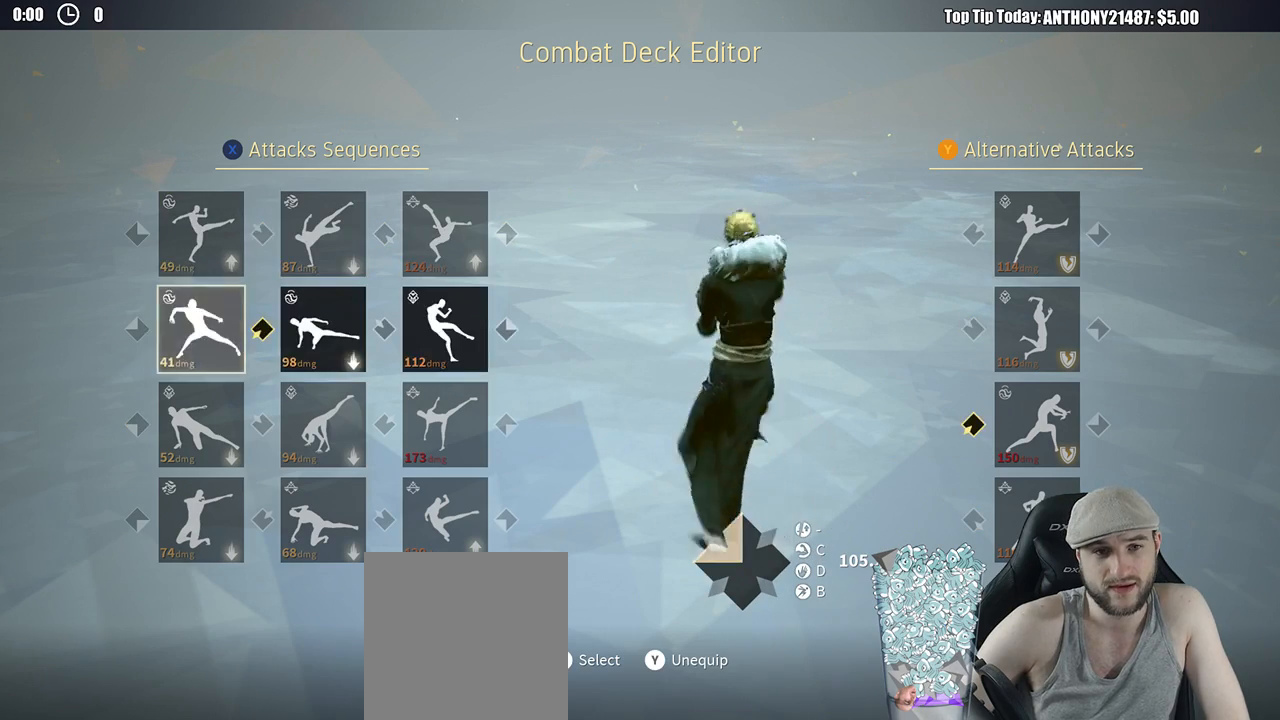
{"buttons": ["DPAD_RIGHT"], "left_stick": "center", "right_stick": "center", "events": [[100, "DPAD_DOWN", "down"], [167, "DPAD_DOWN", "up"], [500, "DPAD_RIGHT", "down"]]}
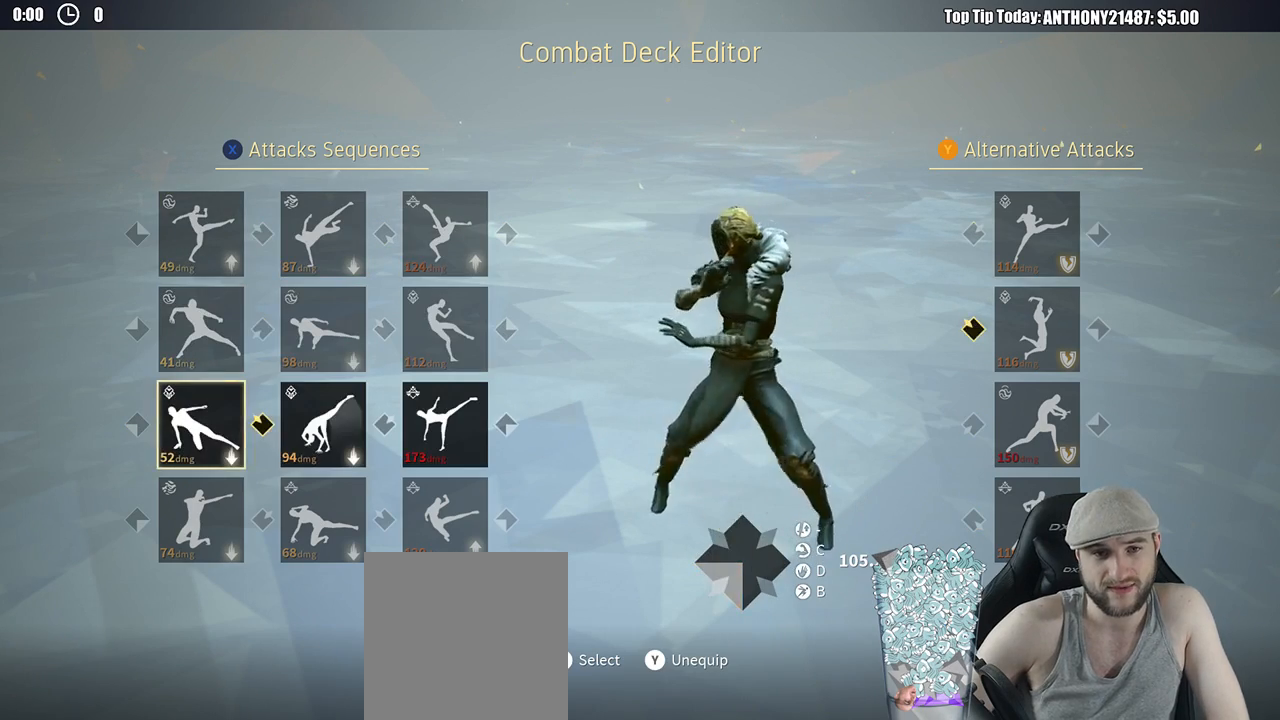
{"buttons": [], "left_stick": "center", "right_stick": "center", "events": [[83, "DPAD_RIGHT", "up"], [317, "DPAD_RIGHT", "down"], [450, "DPAD_RIGHT", "up"]]}
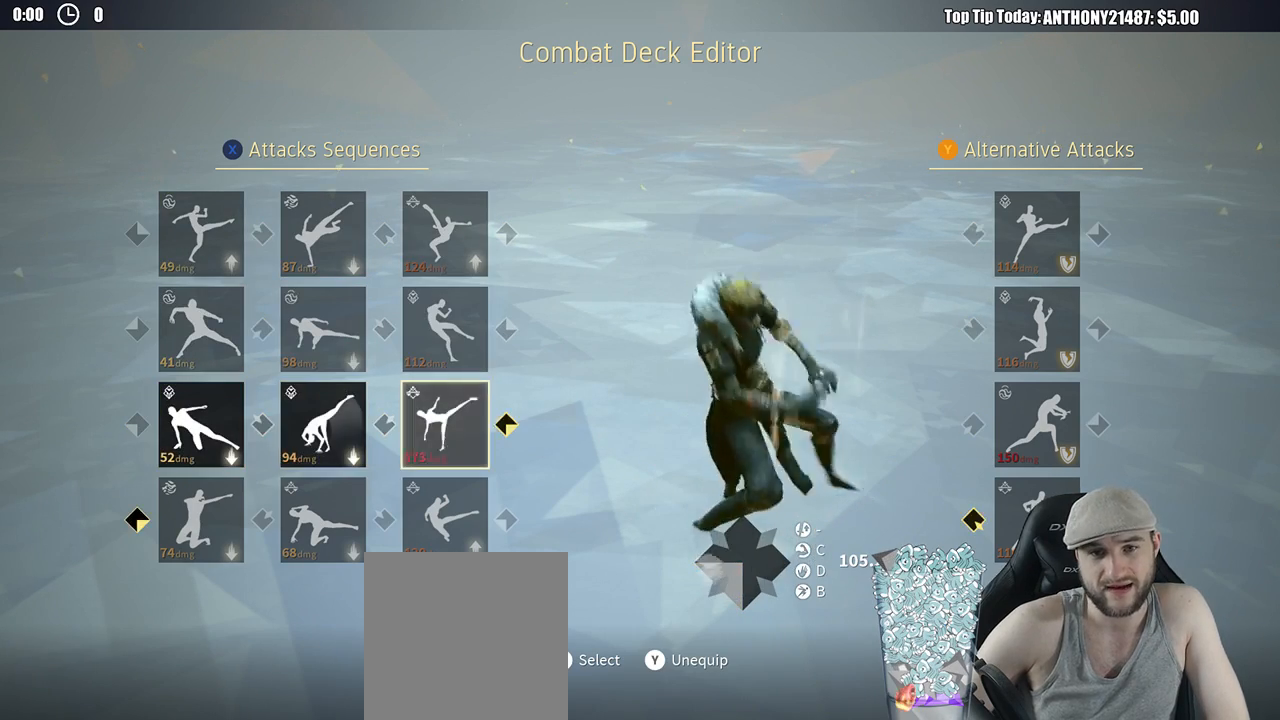
{"buttons": ["DPAD_LEFT"], "left_stick": "center", "right_stick": "center", "events": [[283, "DPAD_LEFT", "down"], [333, "DPAD_LEFT", "up"], [417, "DPAD_LEFT", "down"]]}